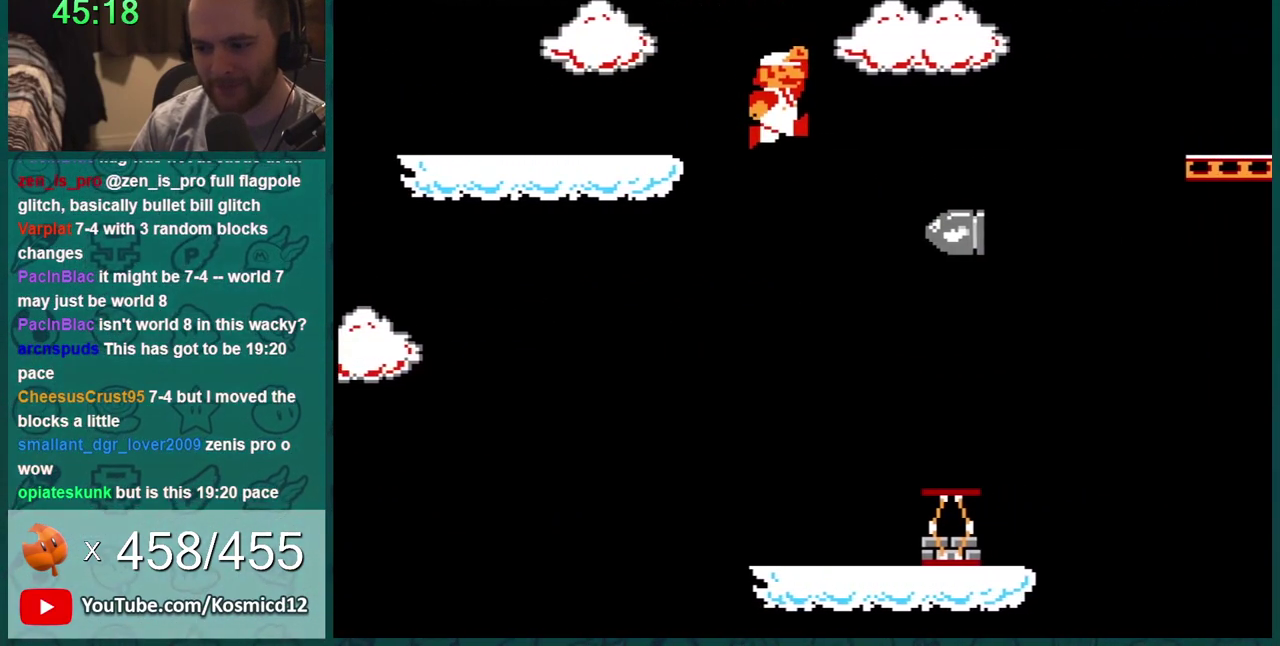
Gameplay with a controller (Nintendo layout); each line is a JSON object with the inputs held at the frame after it. "events" lists button and stick changes between this image and that frame as [ms after this image, input, new state], when the widget could be followed in between. Not read: L3 R3.
{"buttons": ["B"], "events": [[150, "DPAD_LEFT", "down"], [300, "DPAD_LEFT", "up"]]}
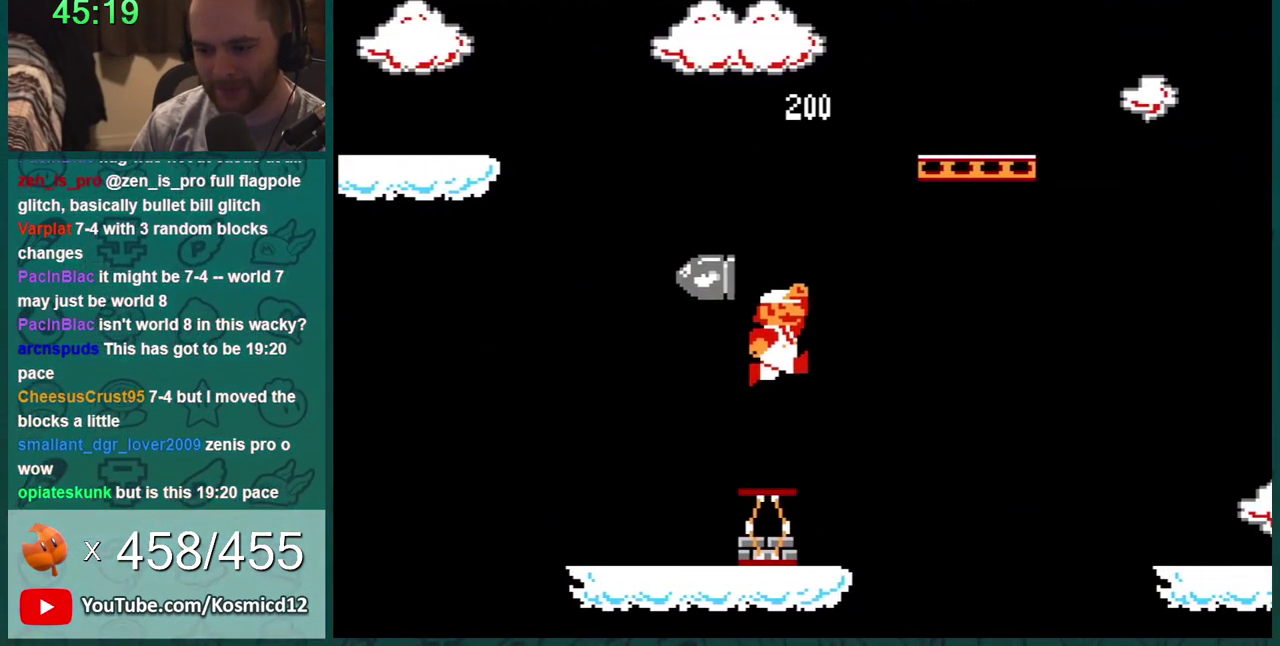
{"buttons": ["B", "DPAD_LEFT"], "events": [[150, "DPAD_LEFT", "down"]]}
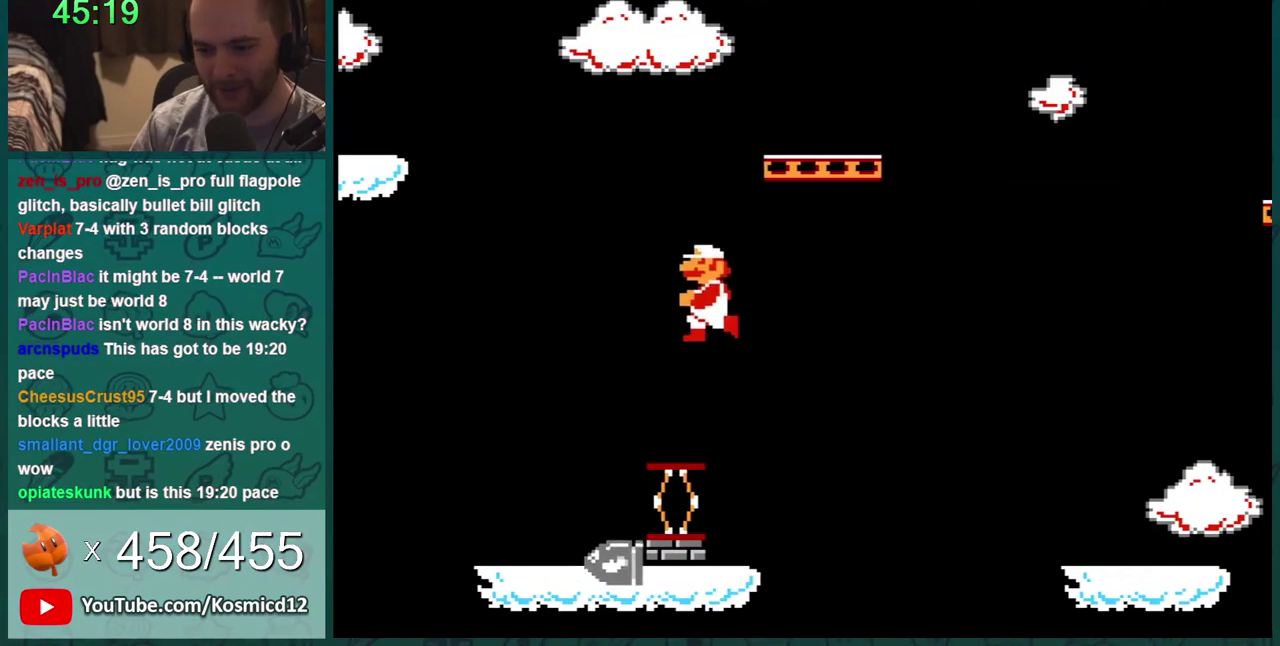
{"buttons": ["B"], "events": [[117, "DPAD_LEFT", "up"]]}
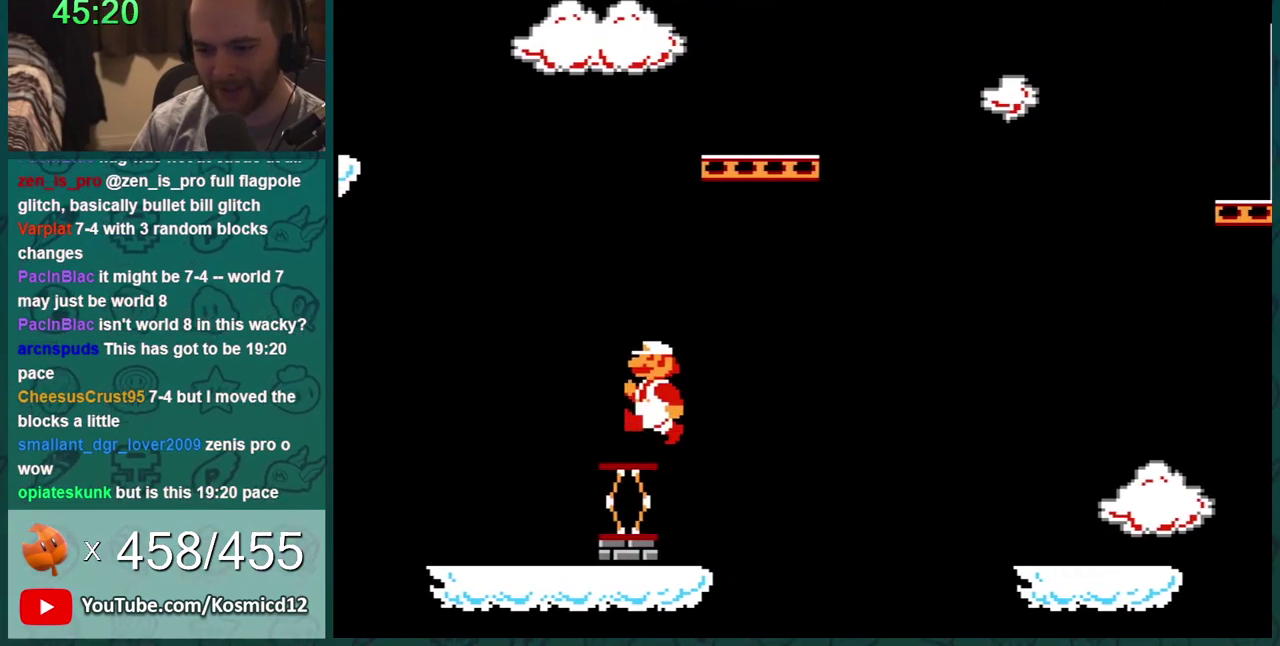
{"buttons": ["A", "B", "DPAD_RIGHT"], "events": [[150, "A", "down"], [300, "DPAD_RIGHT", "down"]]}
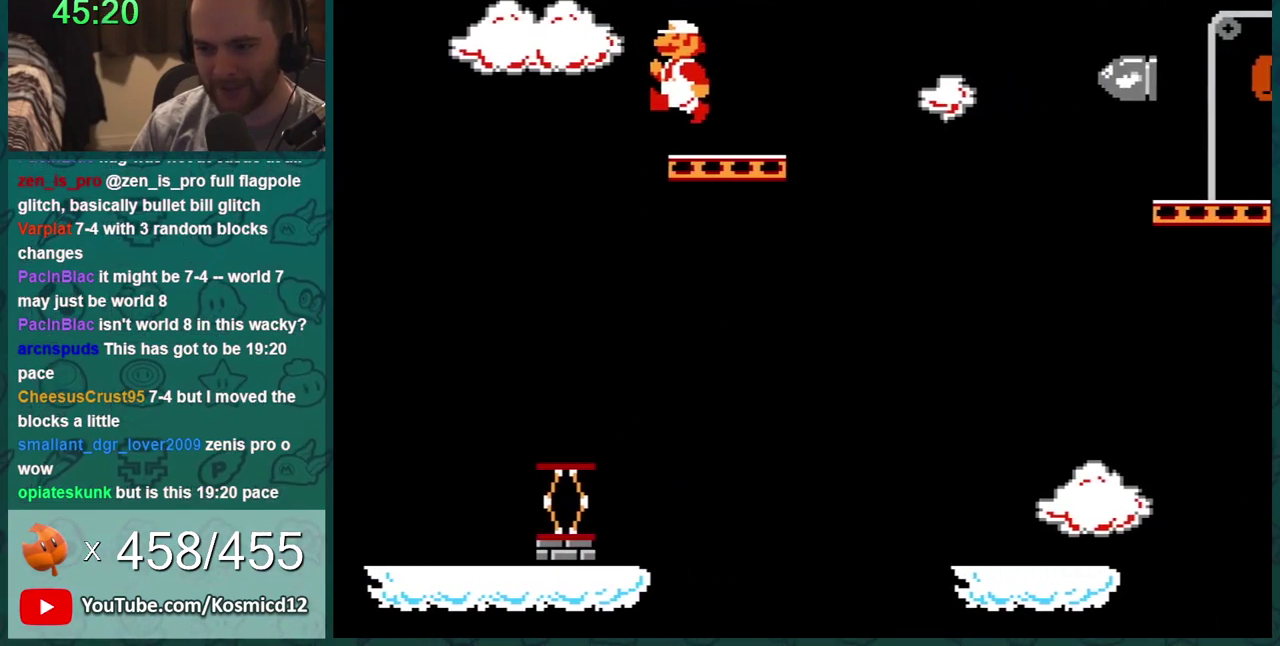
{"buttons": ["A", "B", "DPAD_RIGHT"], "events": [[167, "A", "up"], [451, "A", "down"]]}
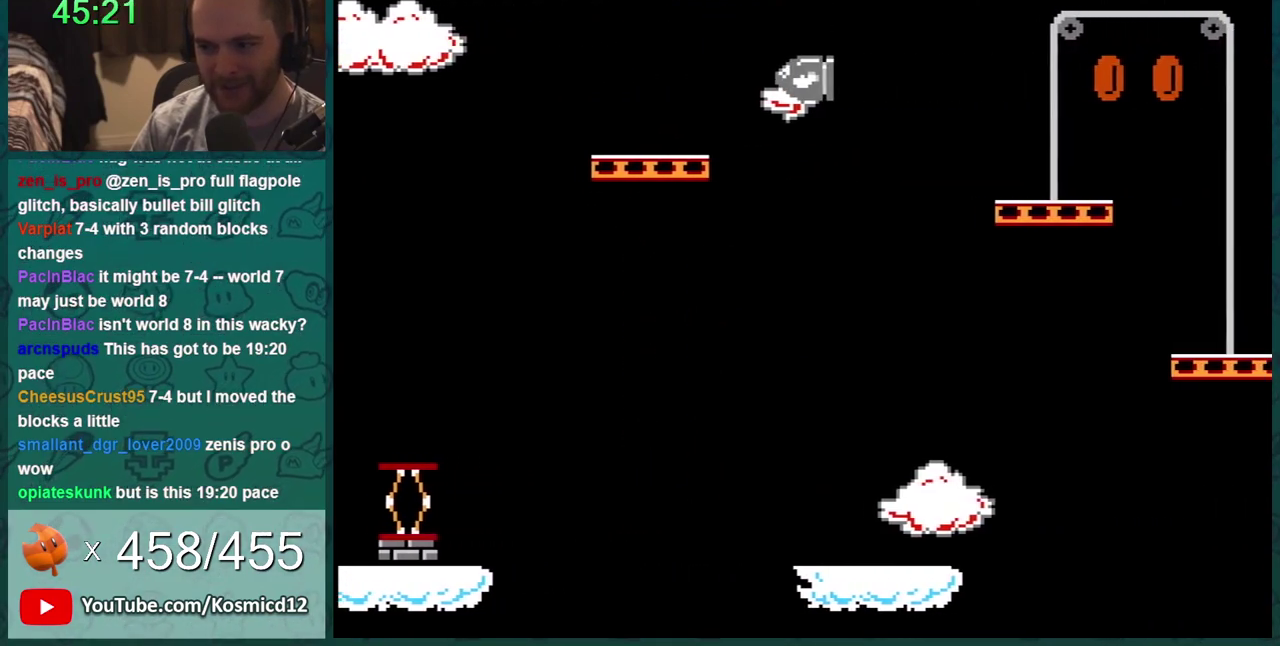
{"buttons": ["B", "DPAD_RIGHT"], "events": [[200, "A", "up"]]}
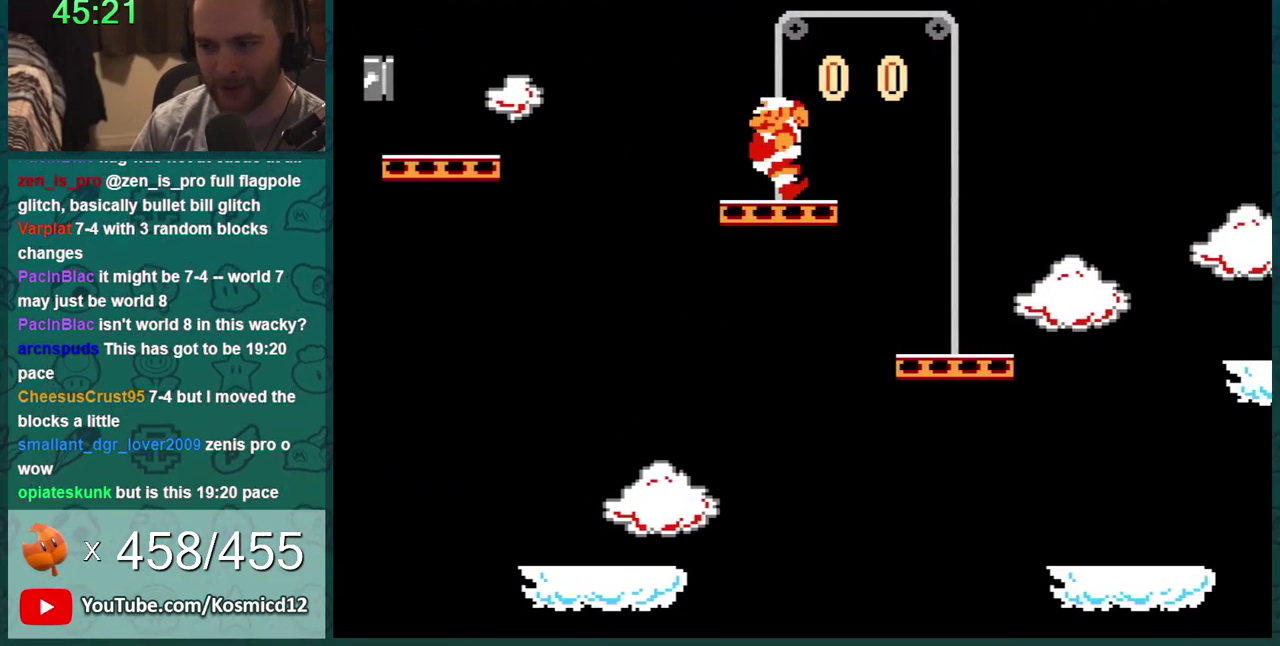
{"buttons": ["B", "DPAD_LEFT"], "events": [[234, "DPAD_LEFT", "down"], [234, "DPAD_RIGHT", "up"], [301, "A", "down"], [367, "A", "up"]]}
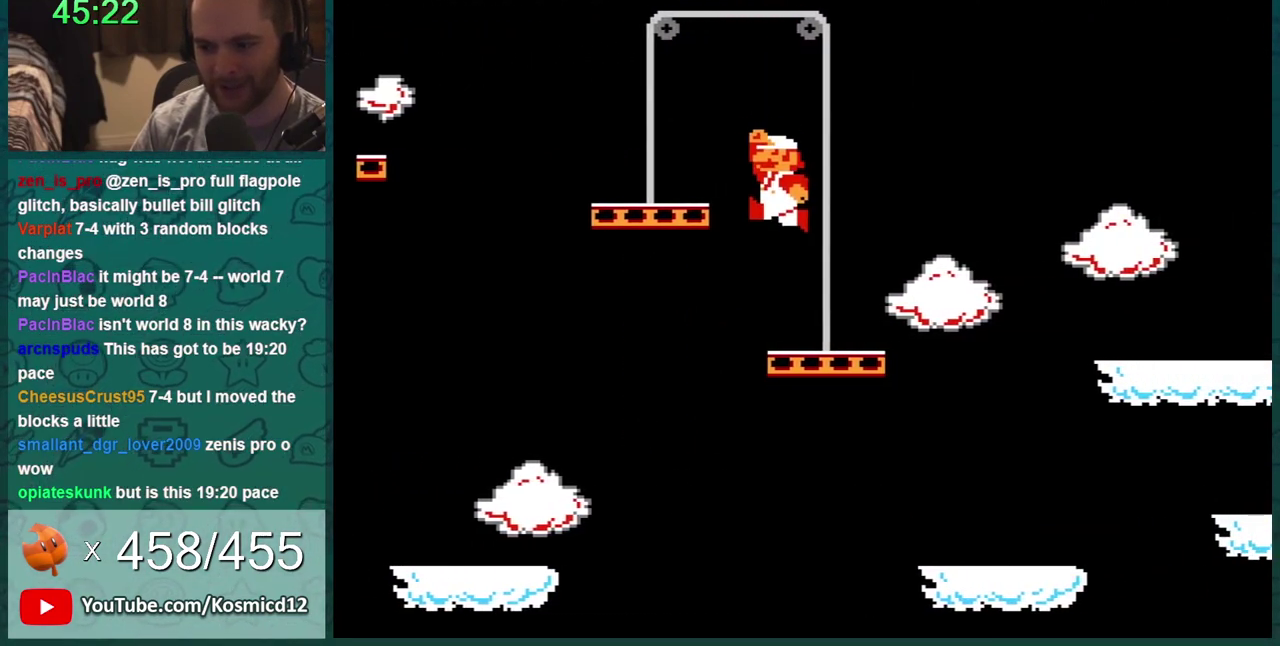
{"buttons": ["A", "B", "DPAD_RIGHT"], "events": [[50, "DPAD_LEFT", "up"], [200, "DPAD_RIGHT", "down"], [484, "A", "down"]]}
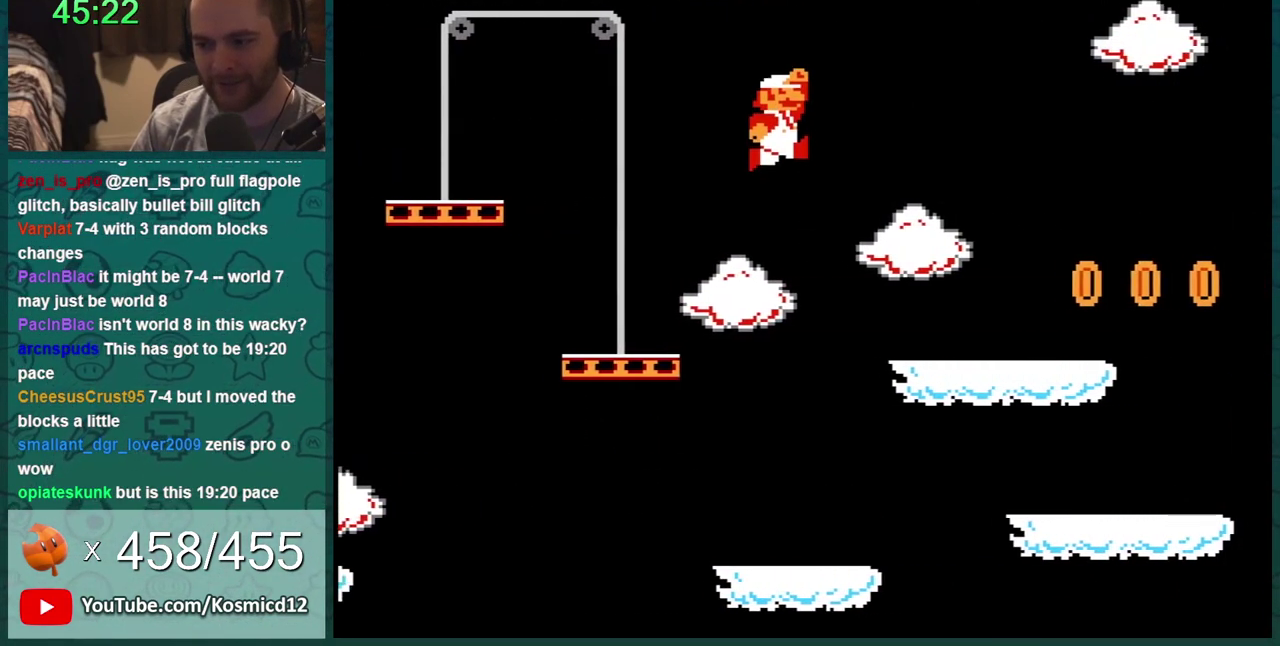
{"buttons": ["B", "DPAD_RIGHT"], "events": [[167, "A", "up"]]}
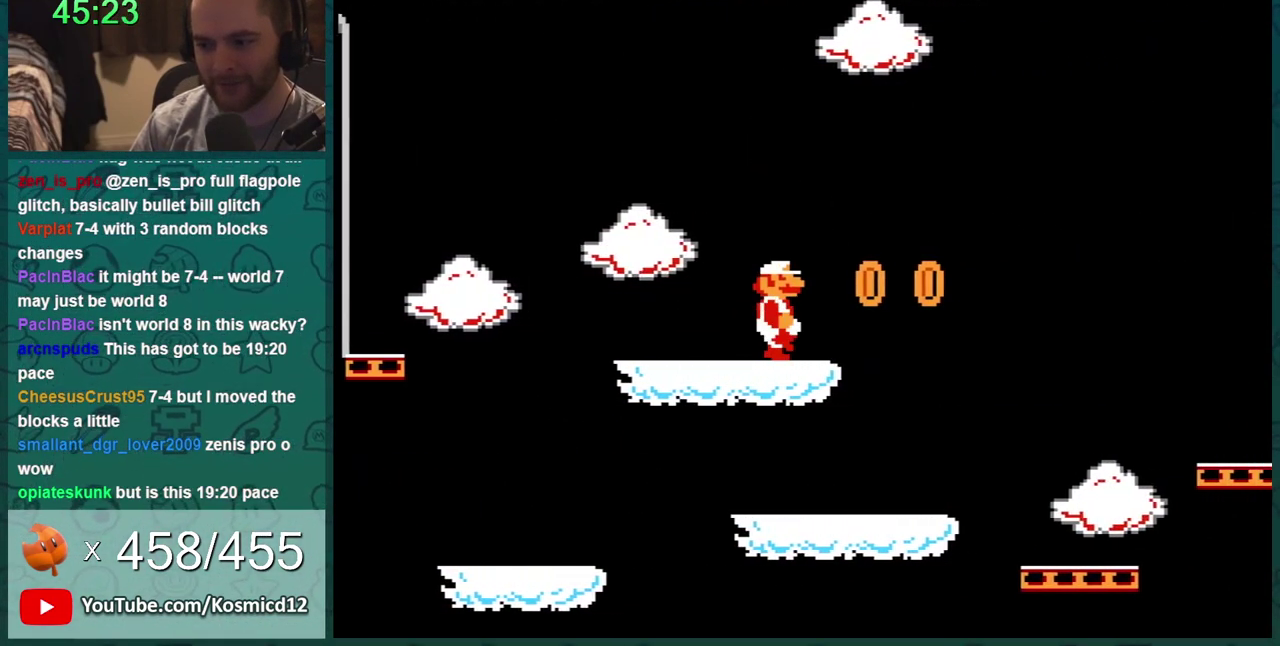
{"buttons": ["B", "DPAD_LEFT"], "events": [[350, "DPAD_RIGHT", "up"], [450, "DPAD_LEFT", "down"]]}
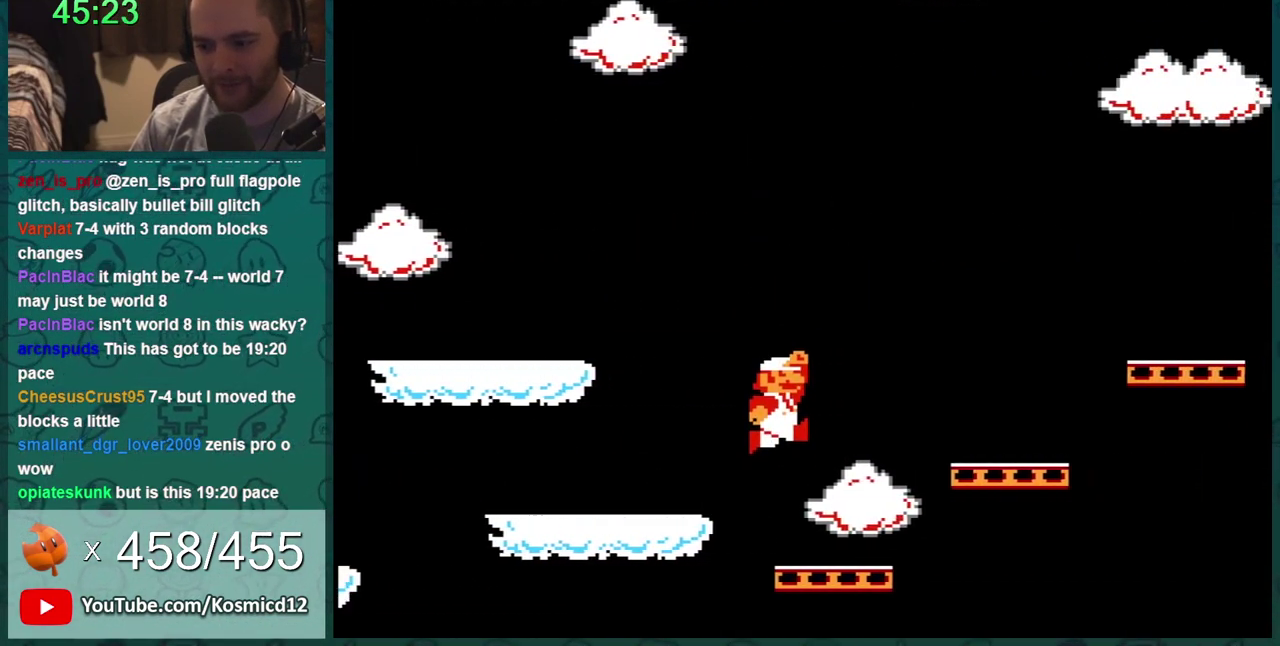
{"buttons": ["A", "B"], "events": [[167, "DPAD_LEFT", "up"], [284, "DPAD_LEFT", "down"], [384, "DPAD_LEFT", "up"], [417, "A", "down"]]}
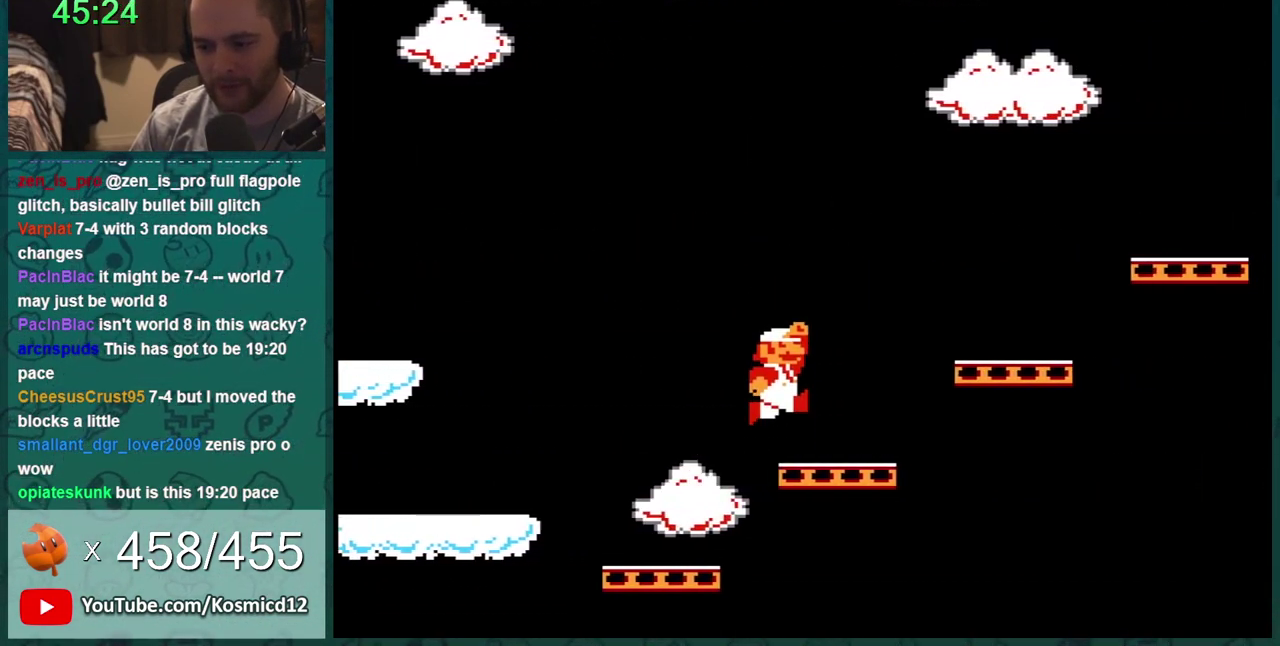
{"buttons": ["A", "B"], "events": [[66, "A", "up"], [333, "DPAD_RIGHT", "down"], [383, "A", "down"], [467, "DPAD_RIGHT", "up"]]}
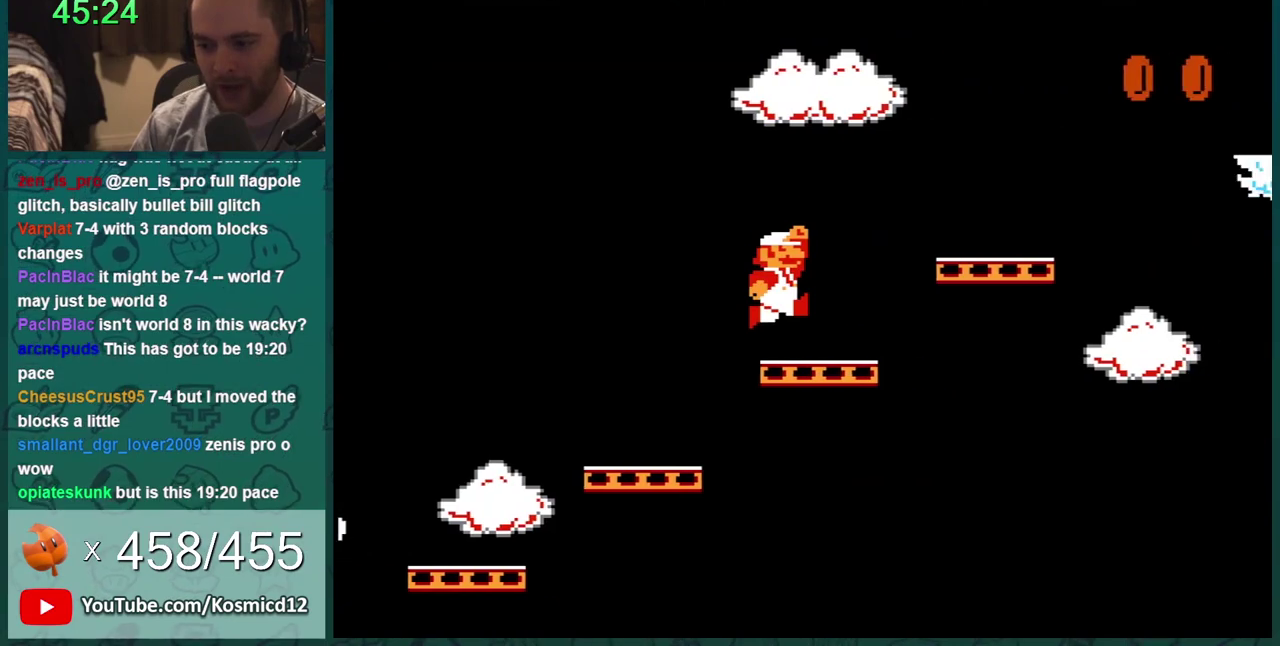
{"buttons": ["B"], "events": [[34, "A", "up"], [351, "A", "down"], [451, "A", "up"]]}
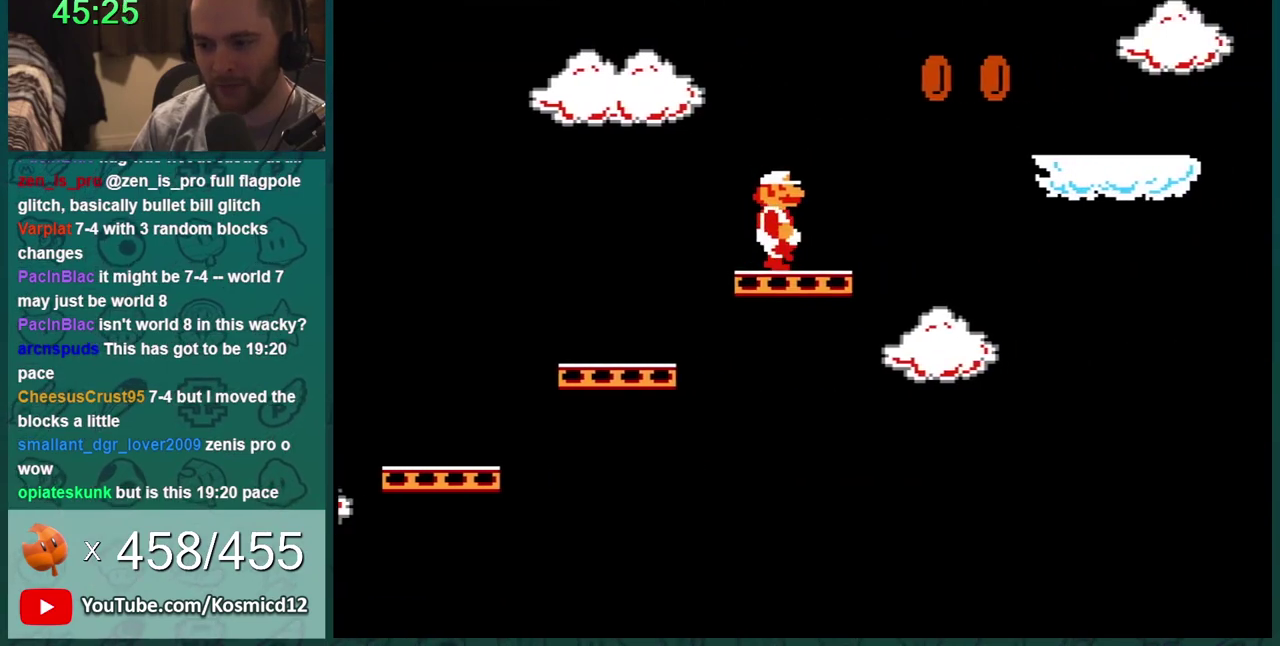
{"buttons": ["A", "B"], "events": [[133, "DPAD_RIGHT", "down"], [283, "A", "down"], [433, "DPAD_RIGHT", "up"]]}
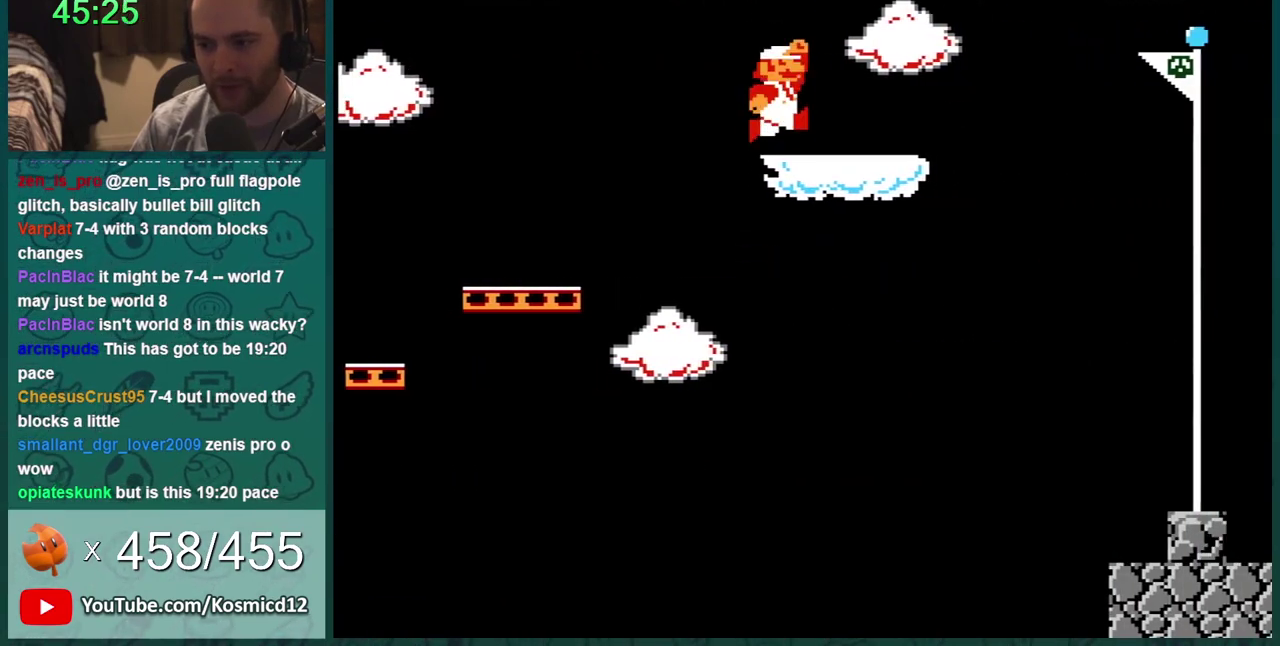
{"buttons": ["A", "B", "DPAD_RIGHT"], "events": [[17, "A", "up"], [34, "DPAD_RIGHT", "down"], [484, "A", "down"]]}
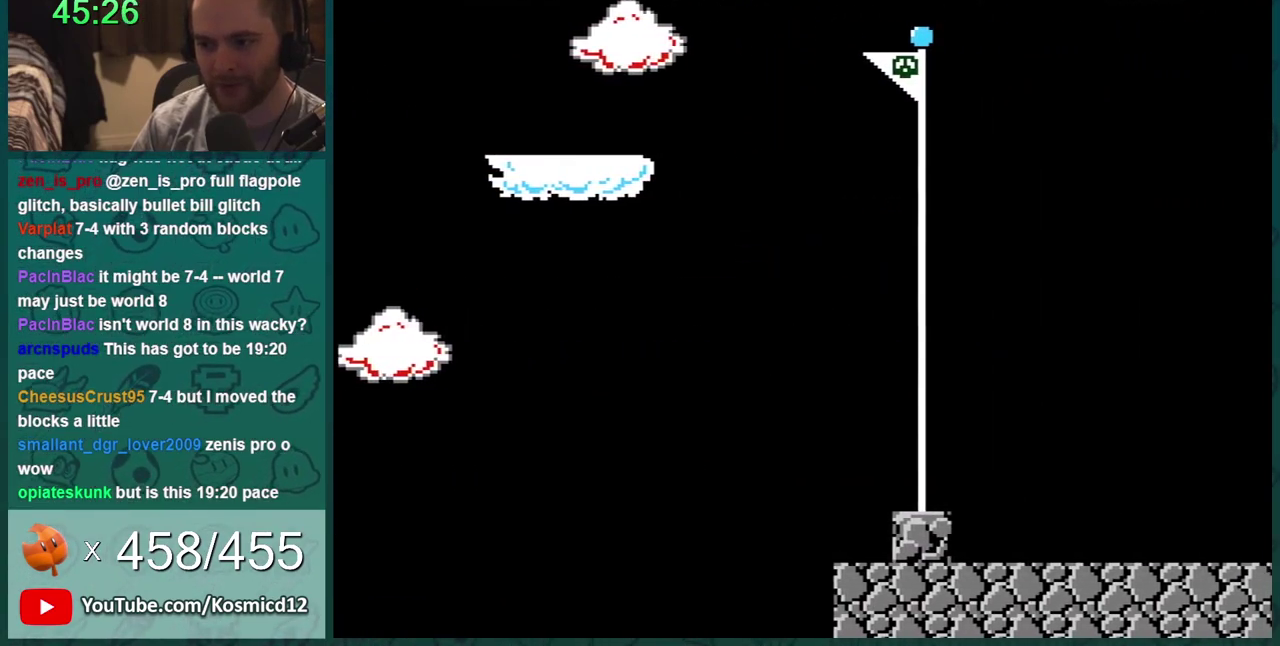
{"buttons": ["A", "B", "DPAD_LEFT"], "events": [[200, "DPAD_RIGHT", "up"], [233, "DPAD_LEFT", "down"]]}
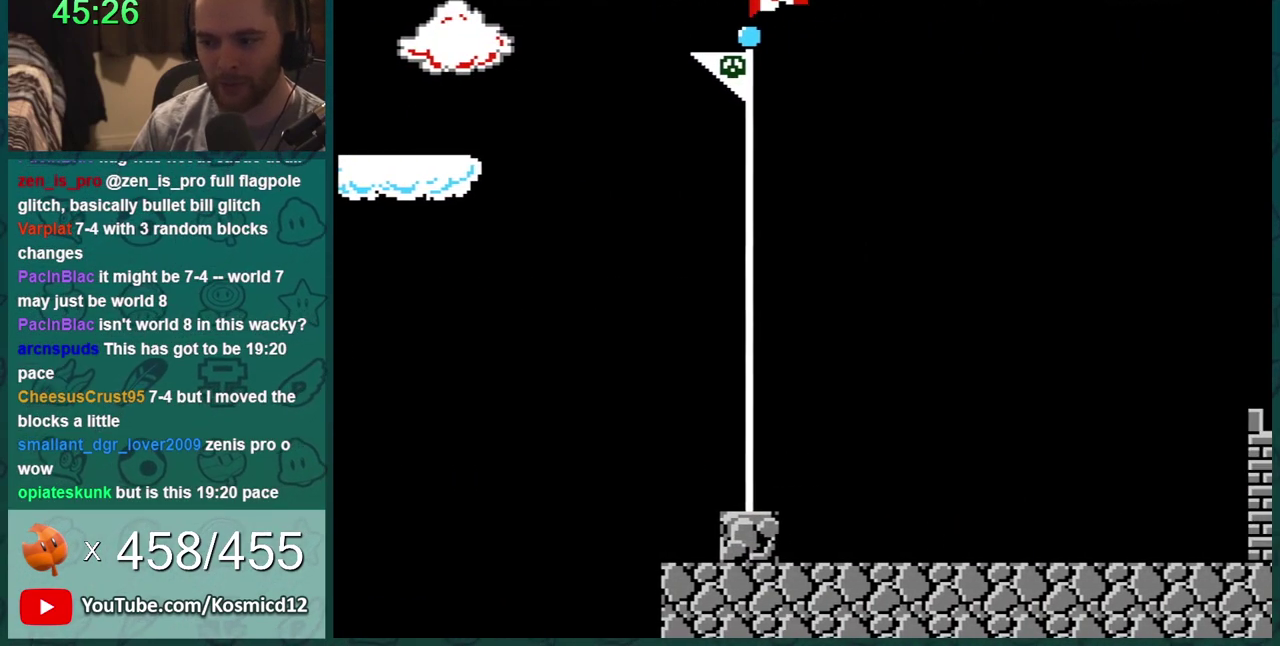
{"buttons": ["B"], "events": [[217, "A", "up"], [384, "DPAD_LEFT", "up"]]}
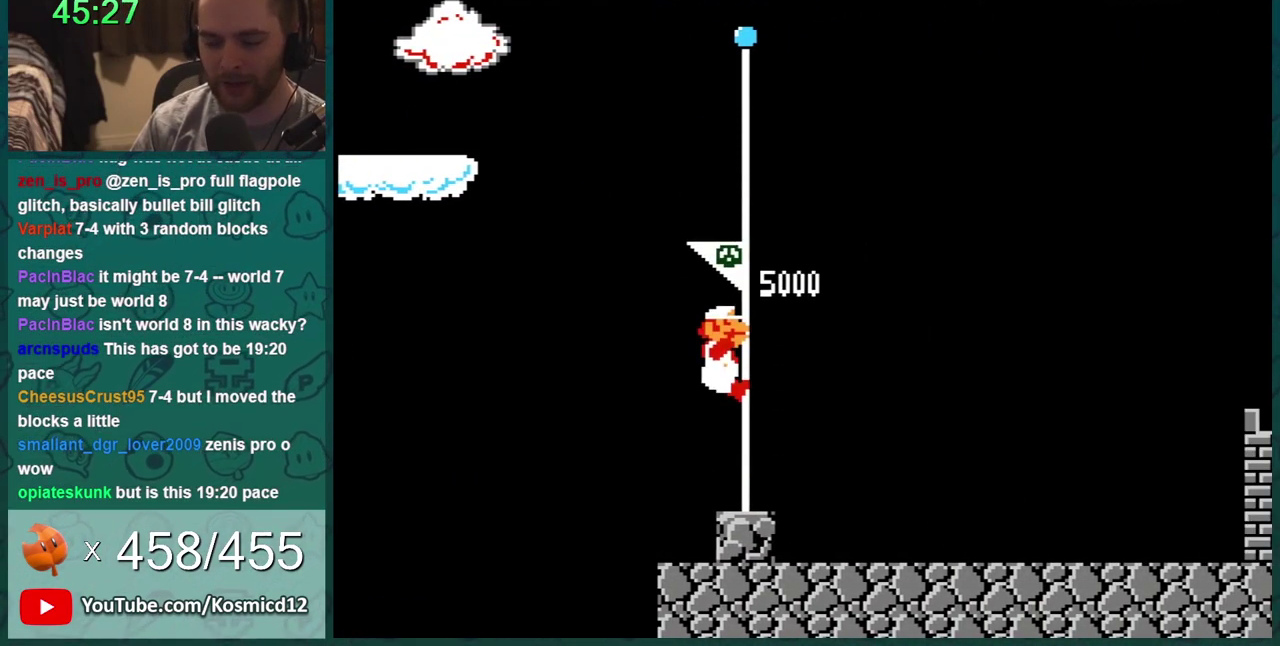
{"buttons": [], "events": [[150, "B", "up"]]}
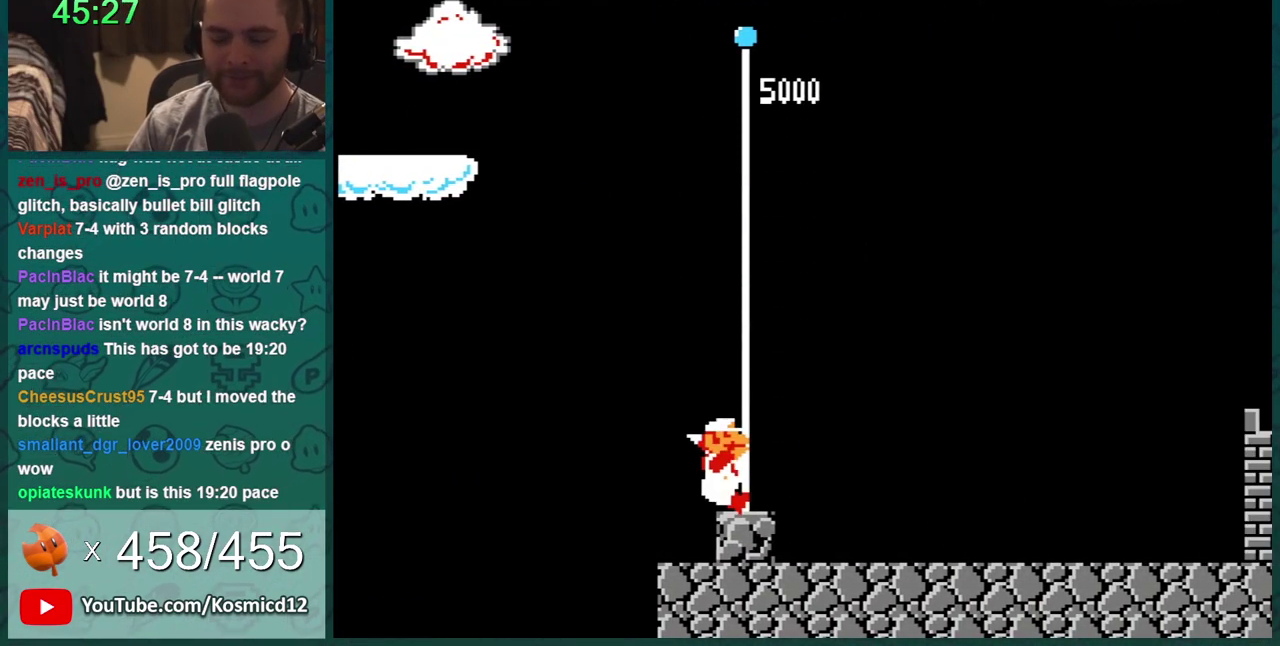
{"buttons": [], "events": []}
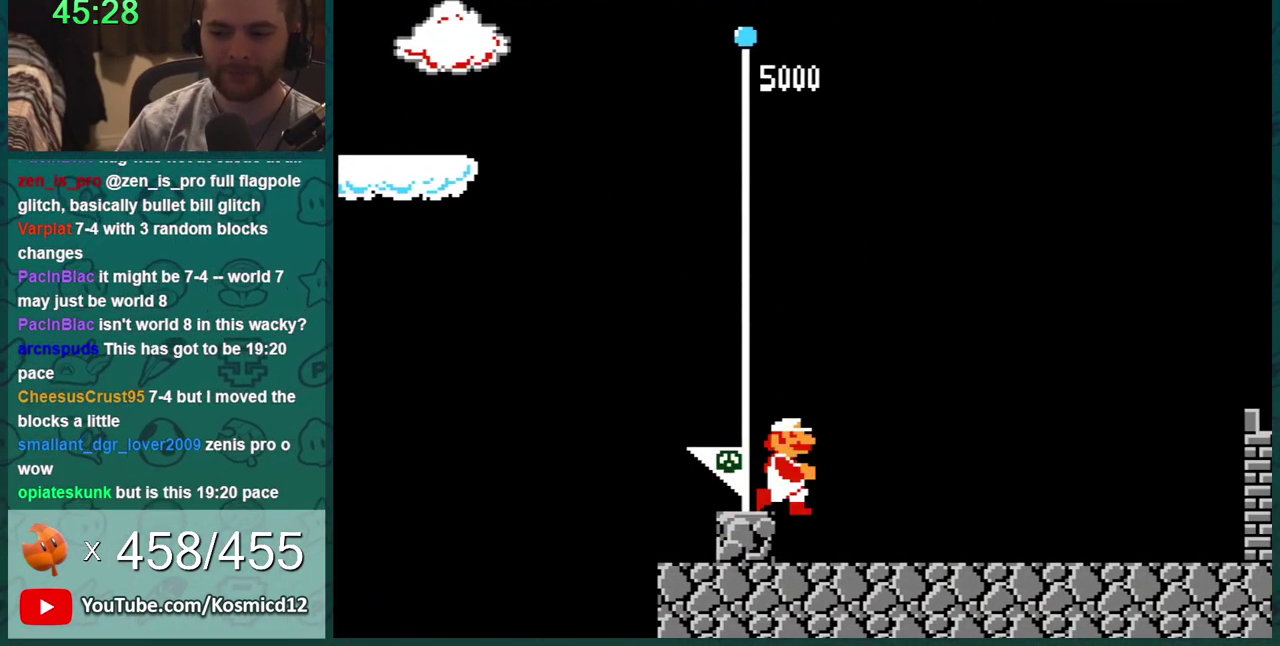
{"buttons": [], "events": []}
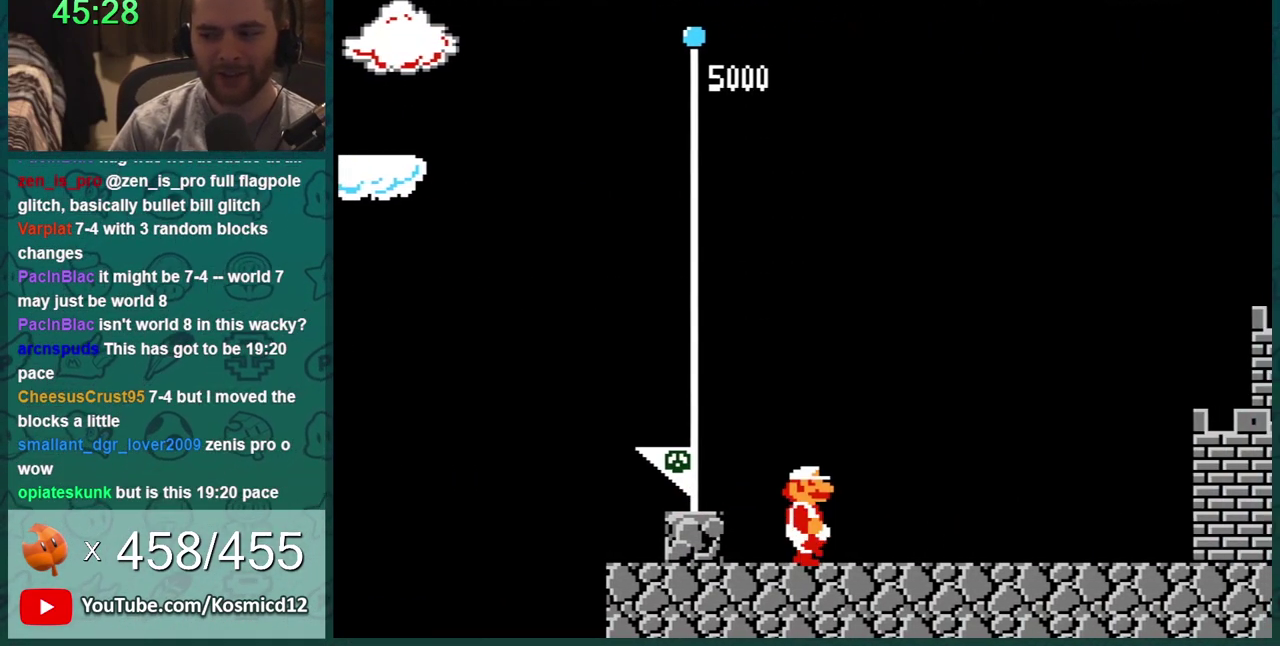
{"buttons": [], "events": []}
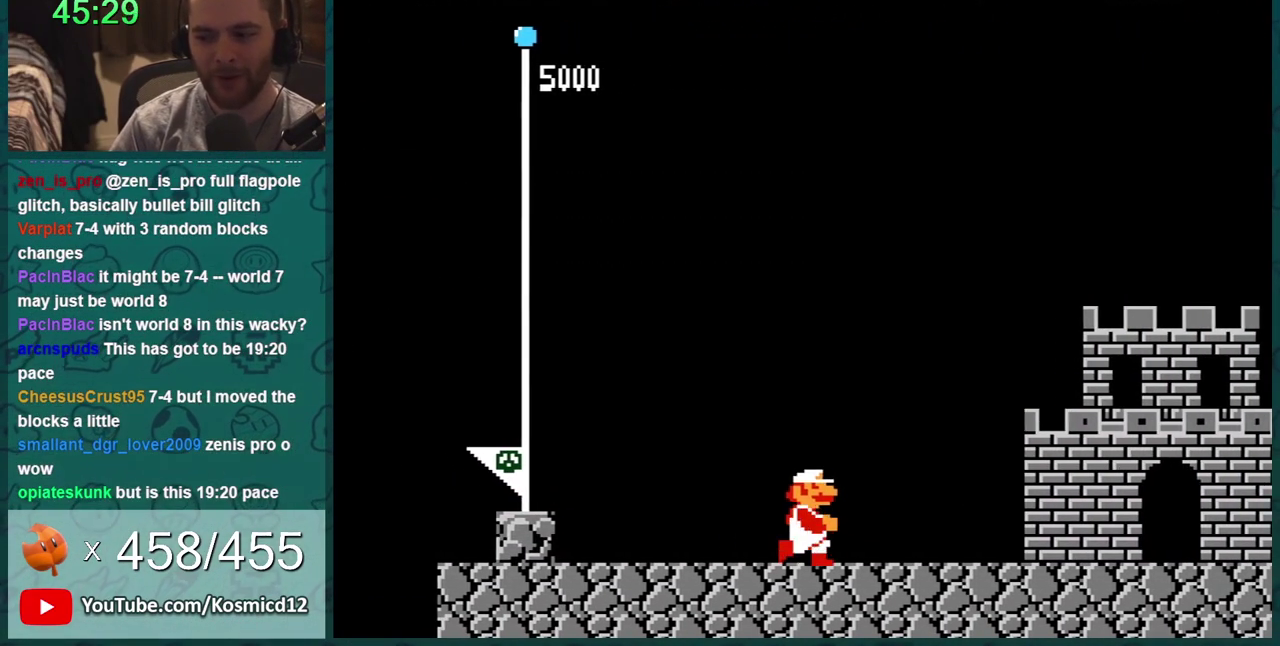
{"buttons": [], "events": []}
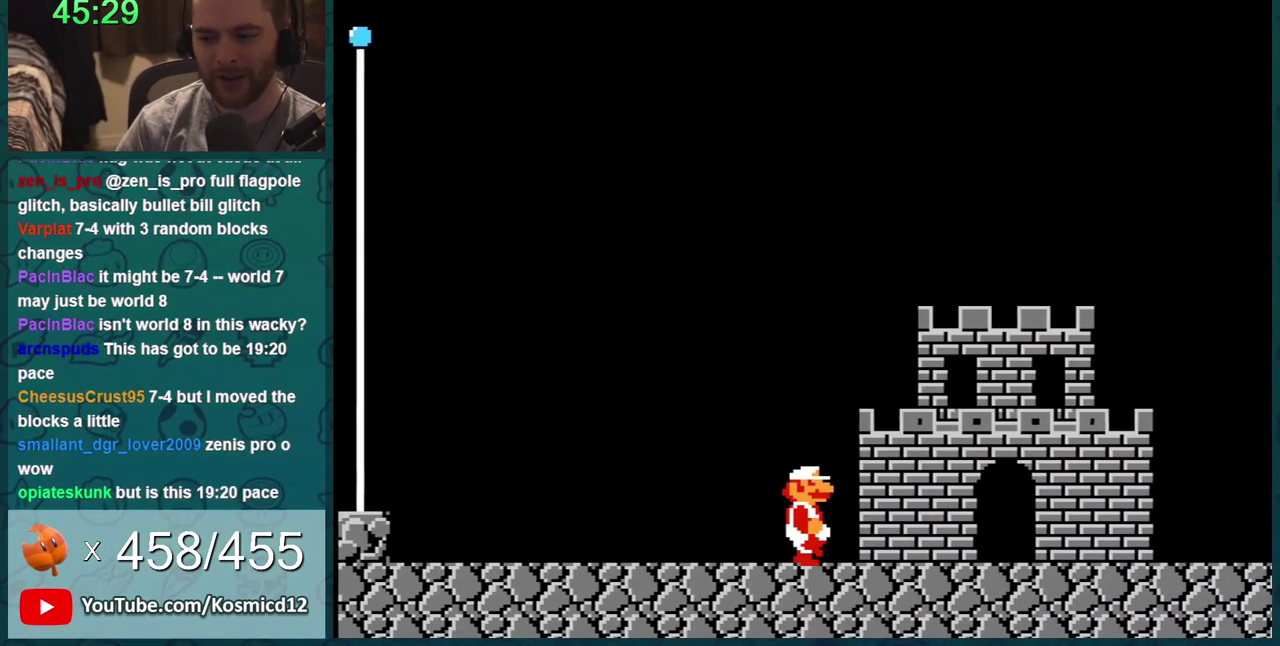
{"buttons": [], "events": []}
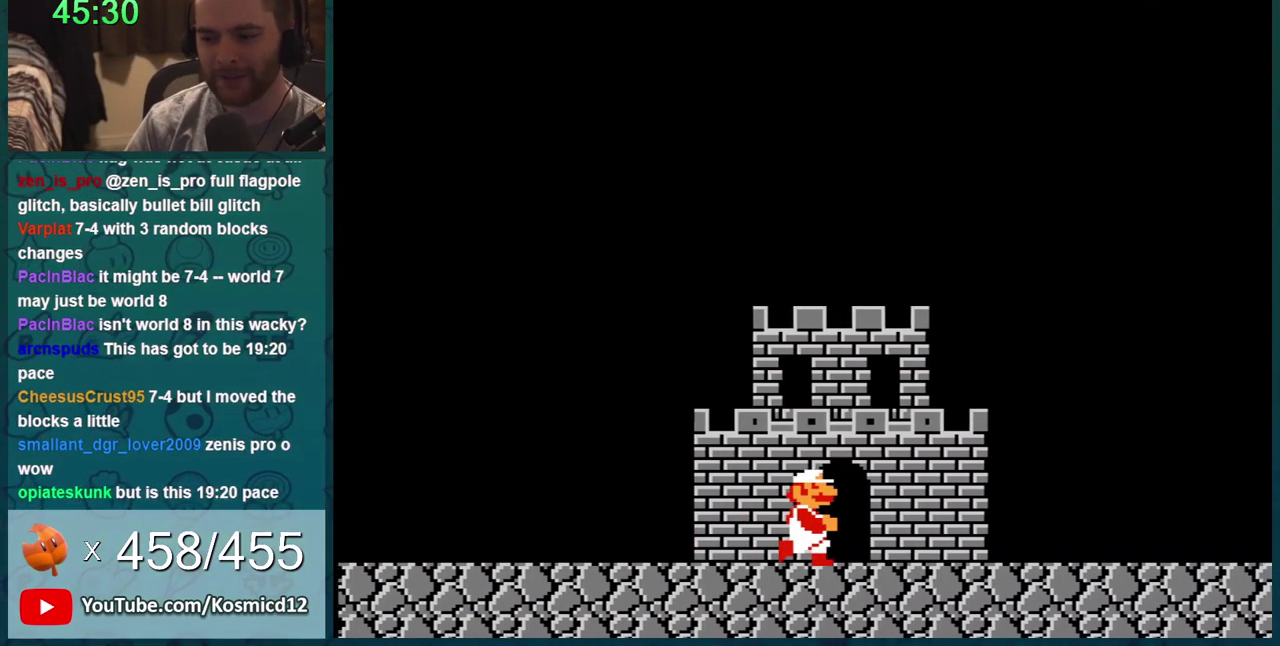
{"buttons": [], "events": []}
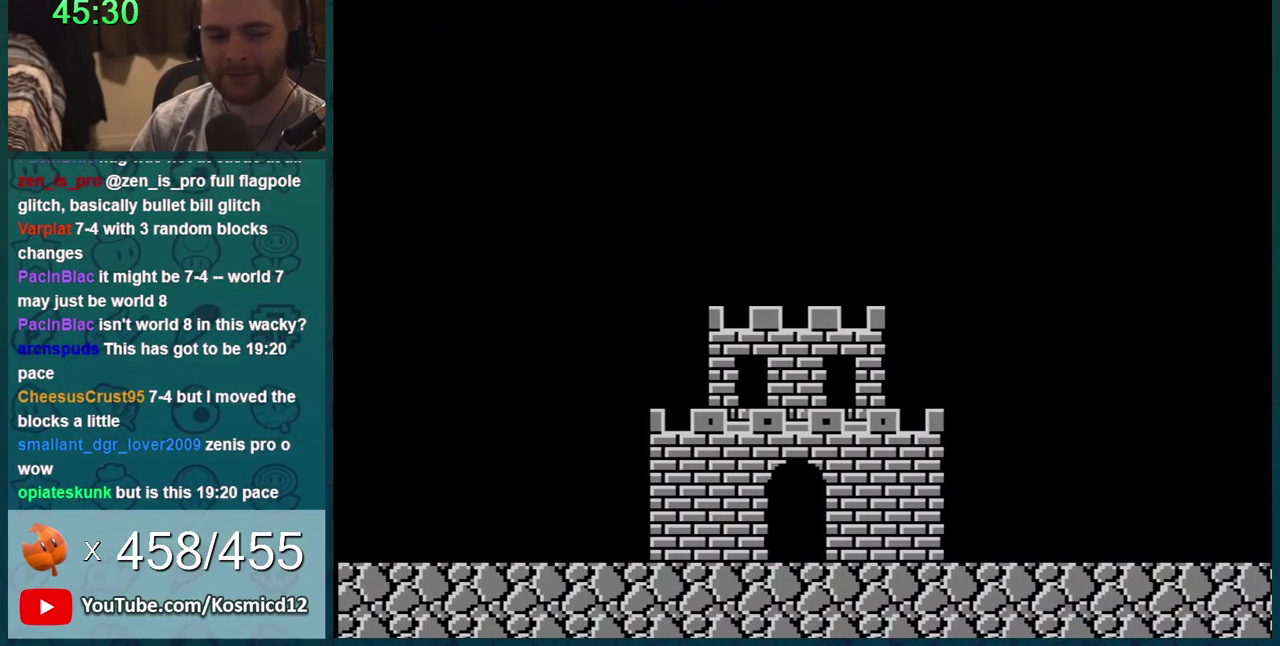
{"buttons": [], "events": []}
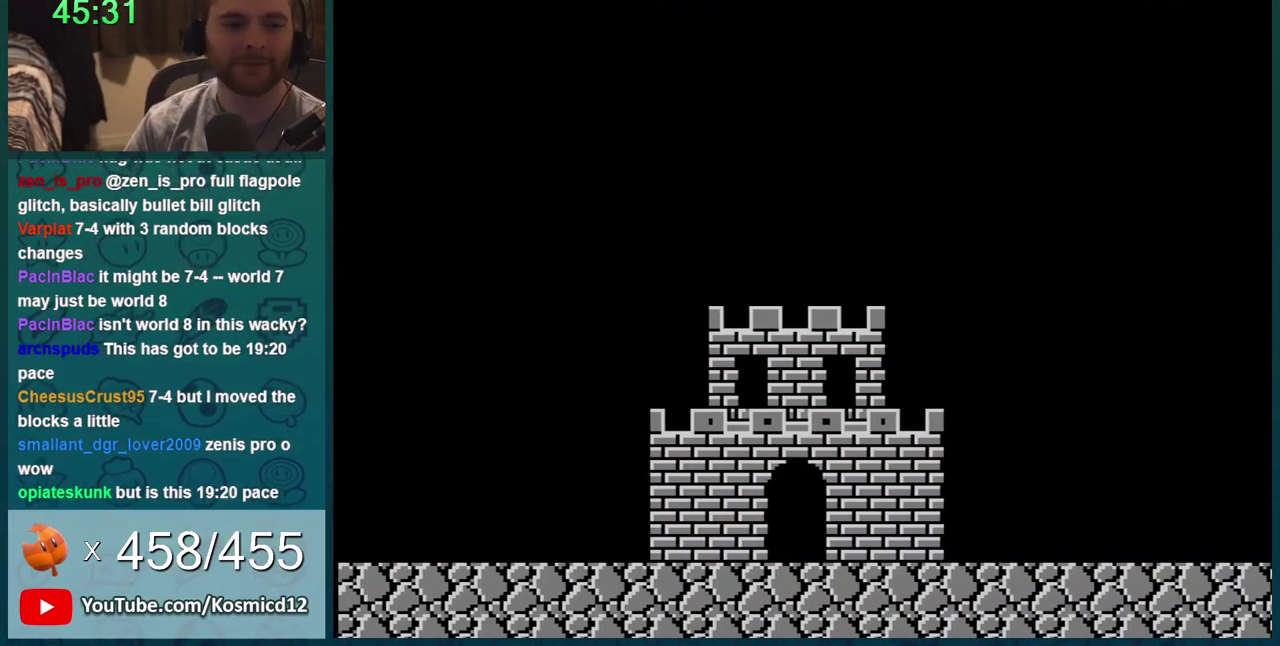
{"buttons": [], "events": []}
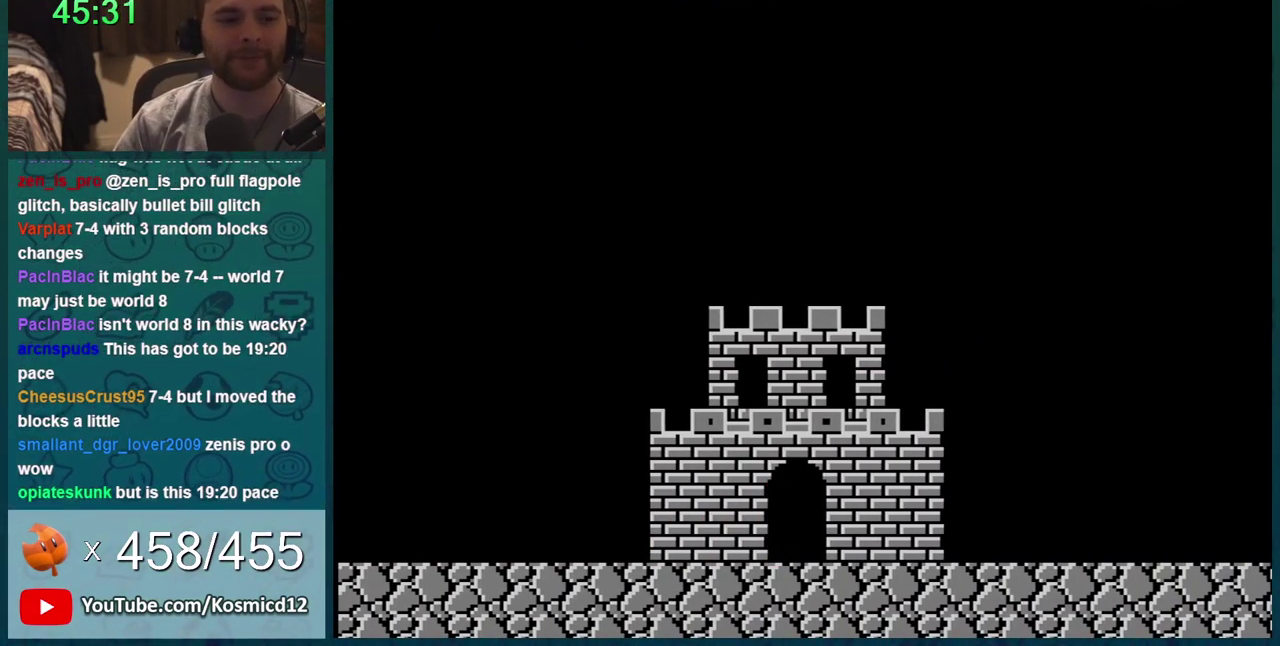
{"buttons": ["B", "DPAD_RIGHT"], "events": [[50, "B", "down"], [133, "DPAD_RIGHT", "down"]]}
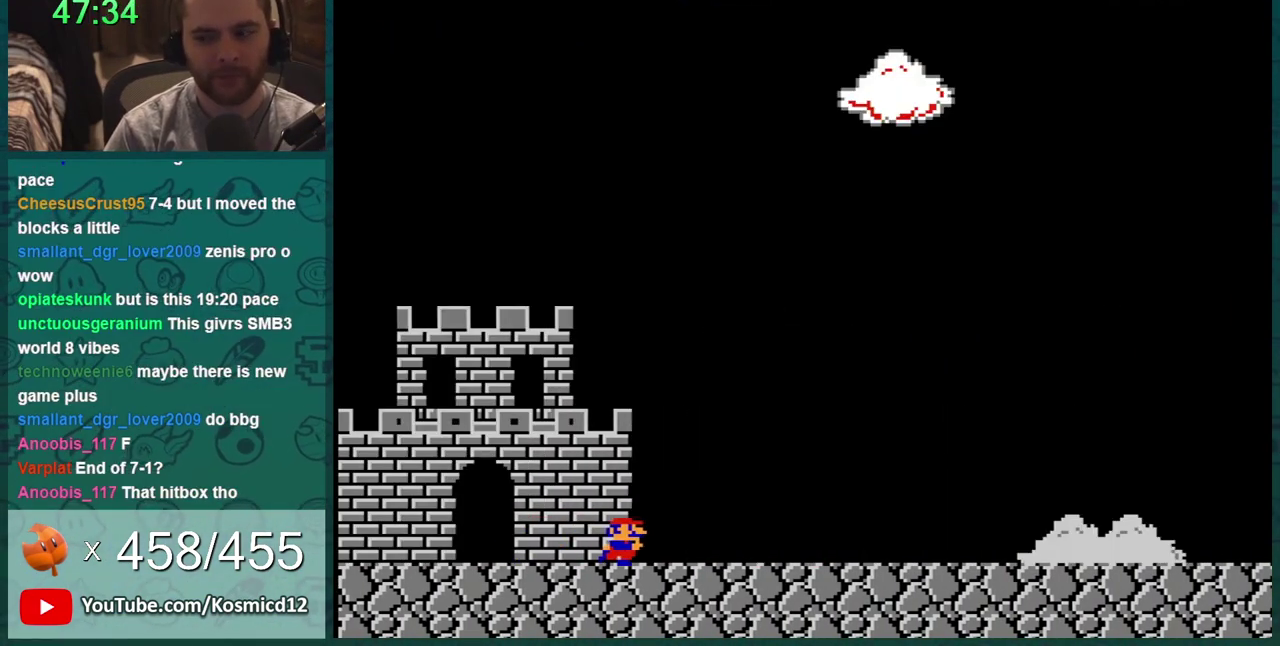
{"buttons": ["B", "DPAD_RIGHT"], "events": []}